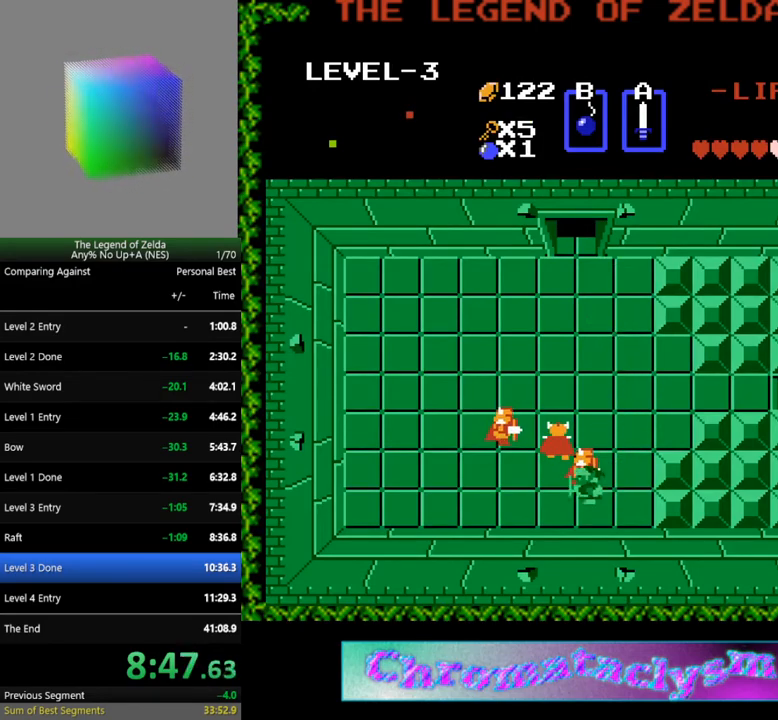
Gameplay with a controller (Nintendo layout); each line is a JSON object with the inputs held at the frame after it. "events" lists button and stick changes between this image and that frame as [ms after this image, input, new state], when the widget could be followed in between. Not read: L3 R3.
{"buttons": [], "events": [[117, "DPAD_LEFT", "up"], [117, "DPAD_UP", "down"], [250, "B", "down"], [333, "B", "up"], [433, "DPAD_UP", "up"]]}
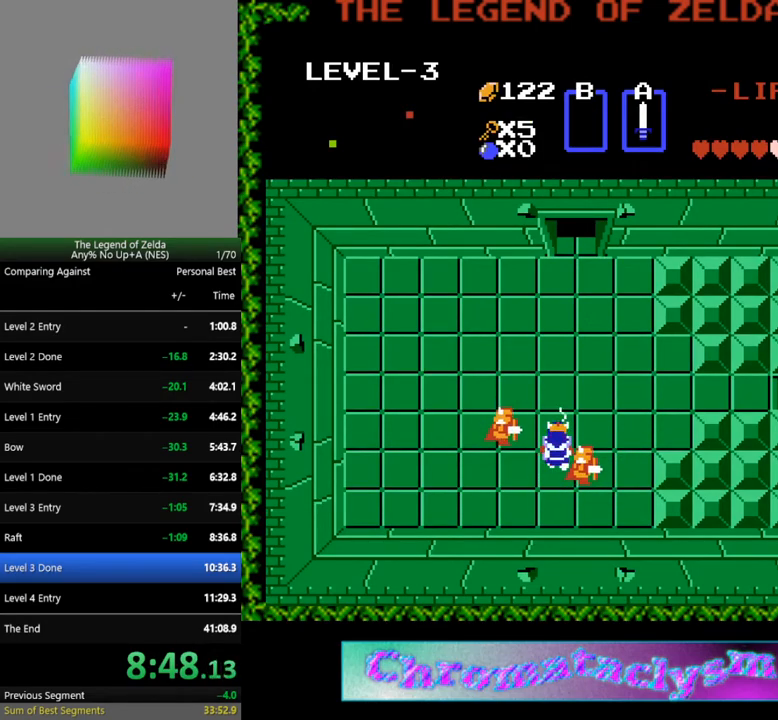
{"buttons": [], "events": []}
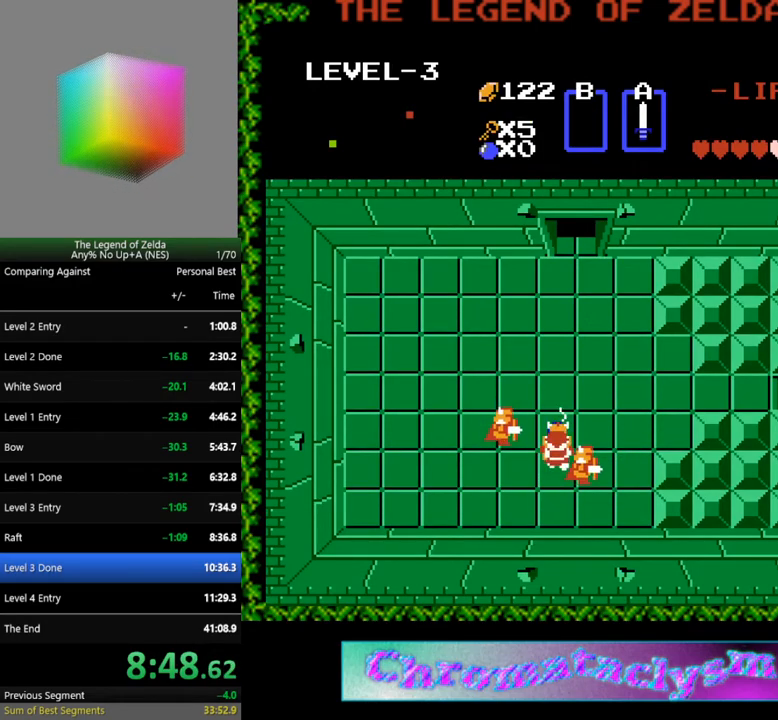
{"buttons": [], "events": []}
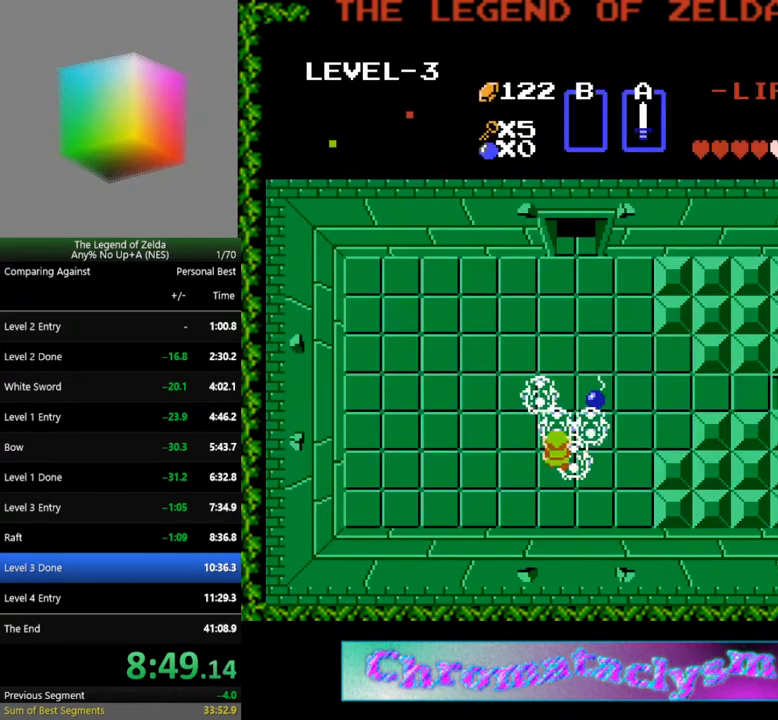
{"buttons": ["DPAD_RIGHT"], "events": [[133, "DPAD_UP", "down"], [417, "DPAD_RIGHT", "down"], [433, "DPAD_UP", "up"]]}
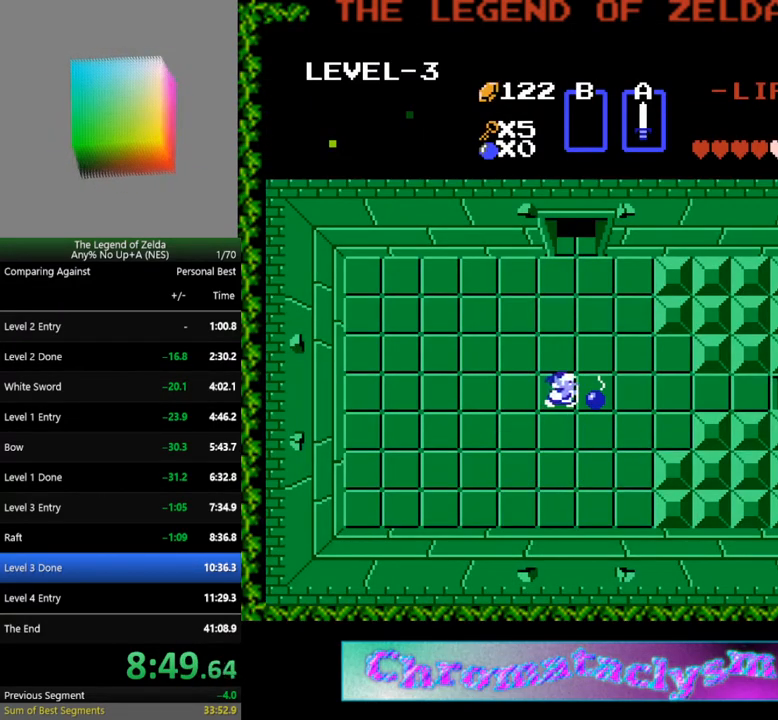
{"buttons": ["DPAD_UP"], "events": [[50, "DPAD_UP", "down"], [67, "DPAD_RIGHT", "up"]]}
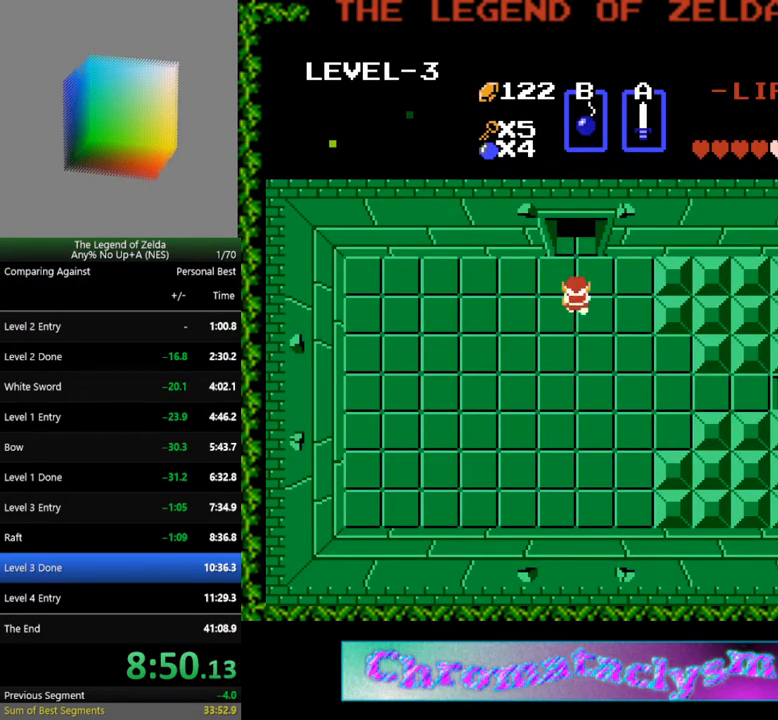
{"buttons": ["DPAD_UP"], "events": []}
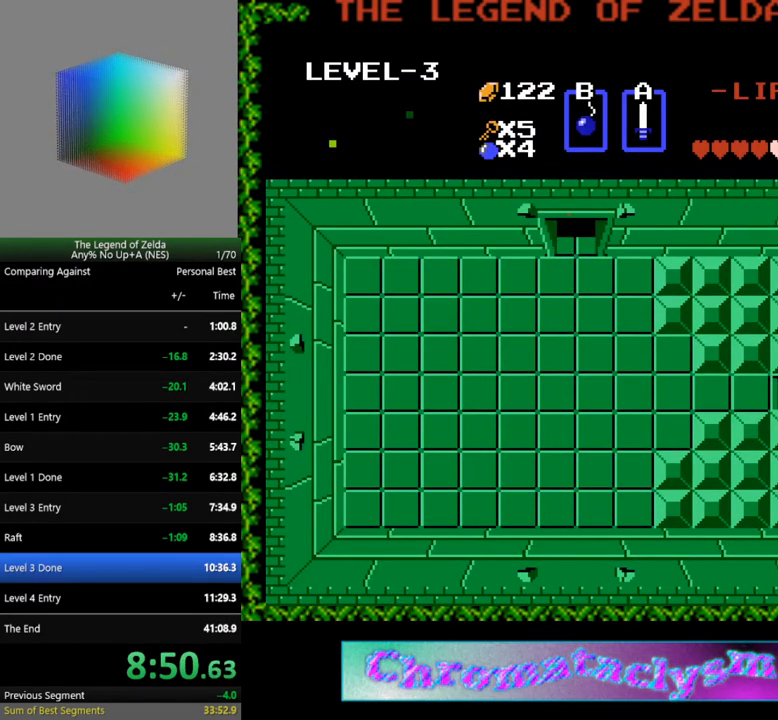
{"buttons": ["DPAD_UP"], "events": []}
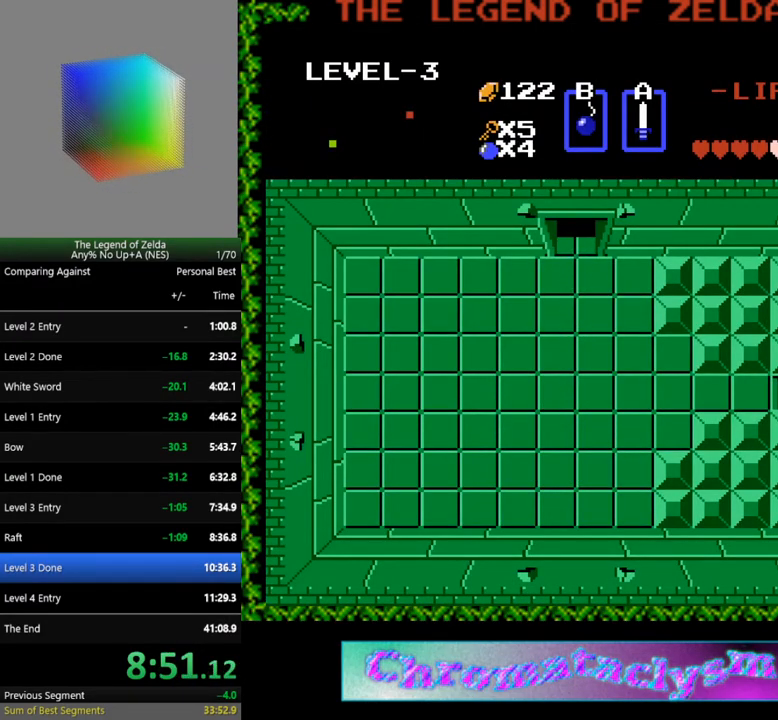
{"buttons": [], "events": [[417, "DPAD_UP", "up"]]}
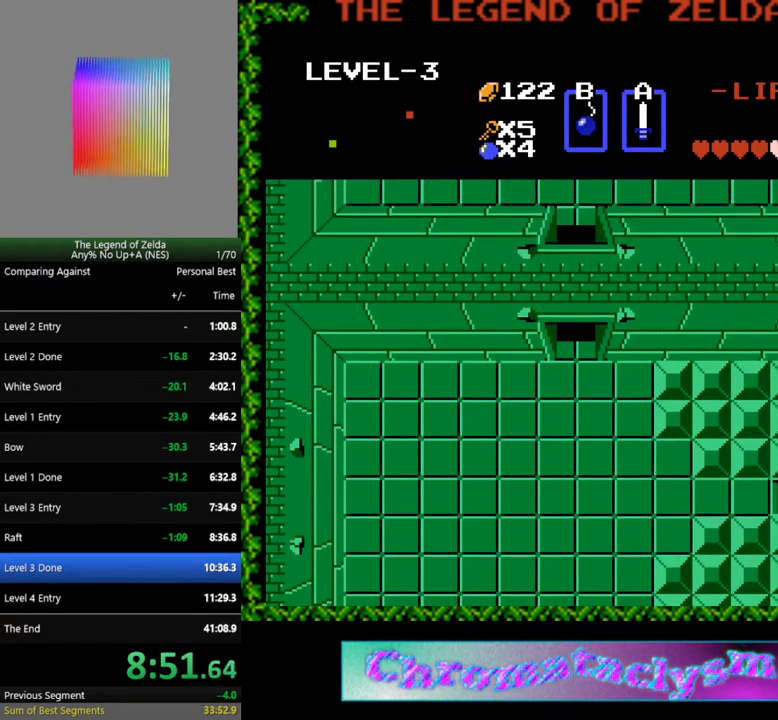
{"buttons": ["DPAD_UP"], "events": [[217, "DPAD_UP", "down"]]}
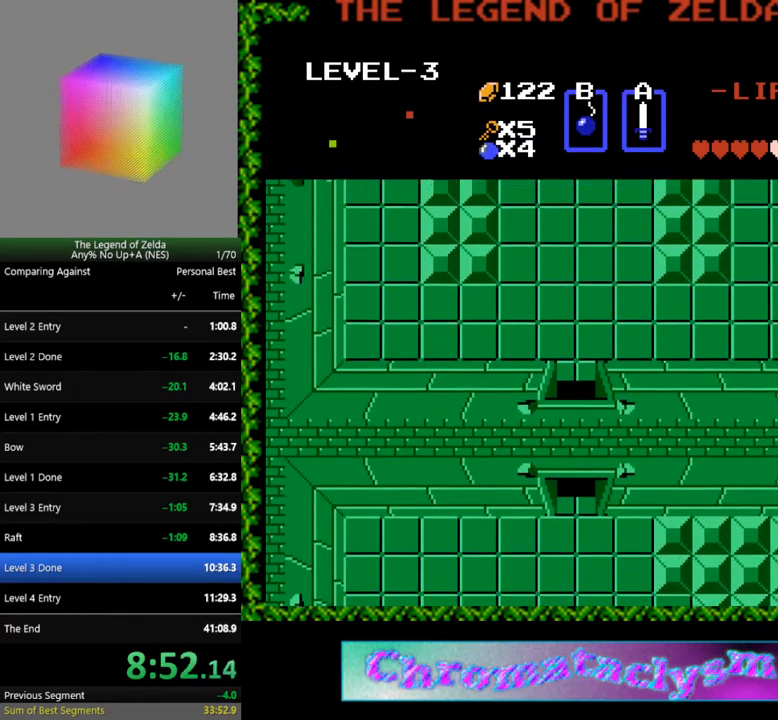
{"buttons": ["DPAD_UP"], "events": []}
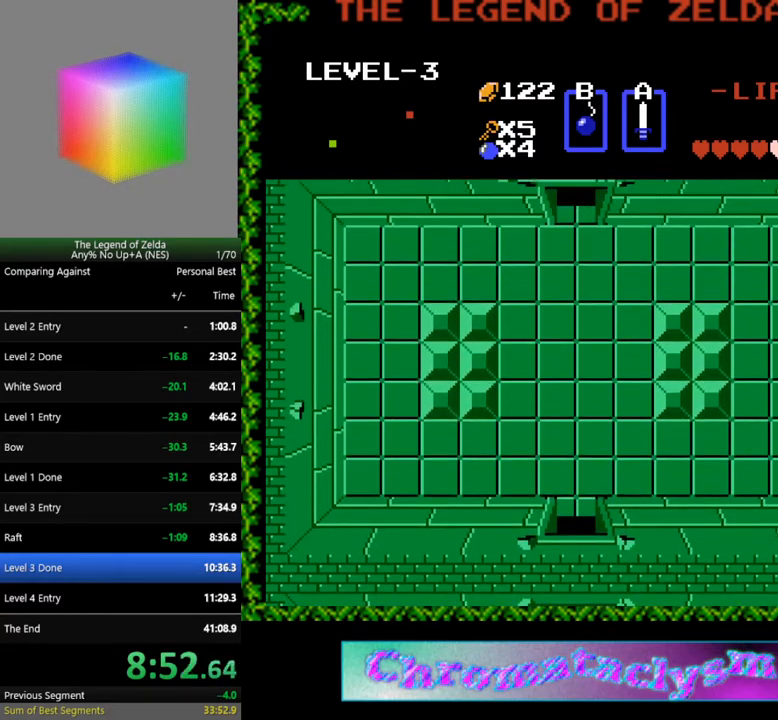
{"buttons": ["DPAD_UP"], "events": []}
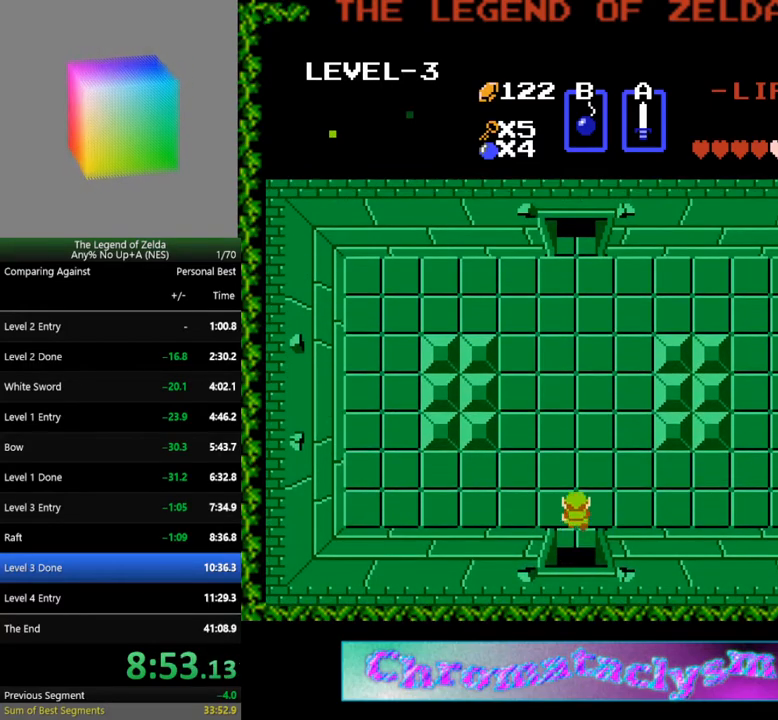
{"buttons": ["DPAD_RIGHT"], "events": [[17, "DPAD_RIGHT", "down"], [17, "DPAD_UP", "up"]]}
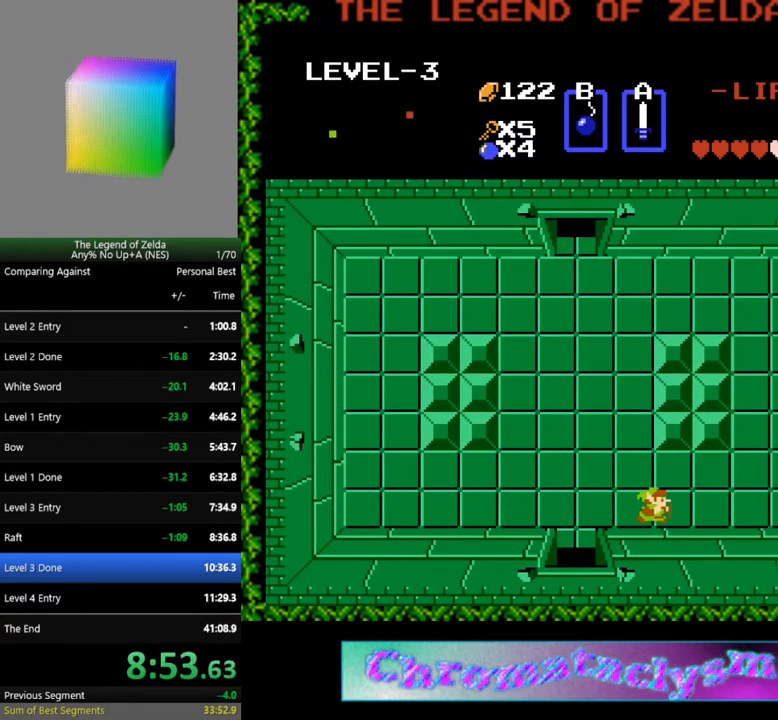
{"buttons": ["DPAD_UP"], "events": [[450, "DPAD_UP", "down"], [467, "DPAD_RIGHT", "up"]]}
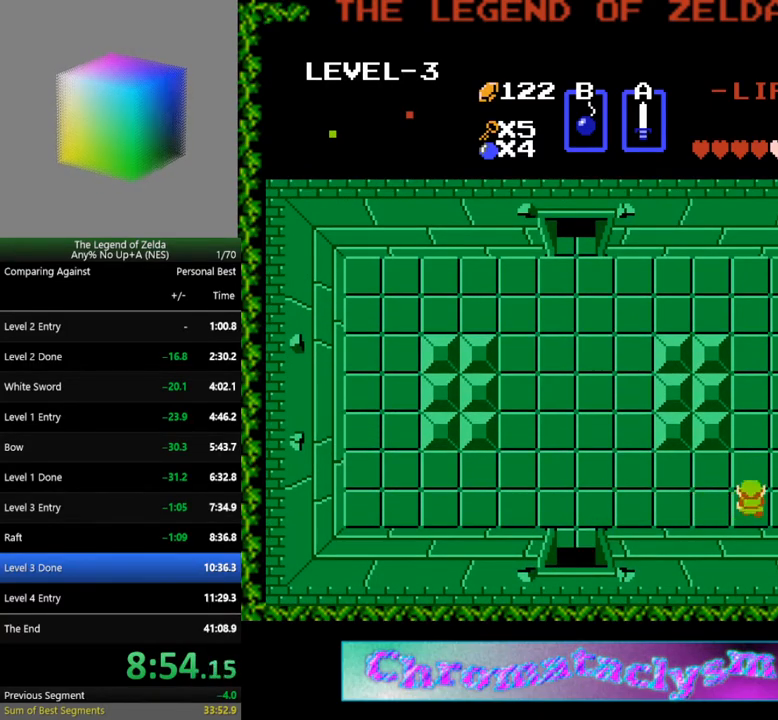
{"buttons": ["DPAD_UP"], "events": []}
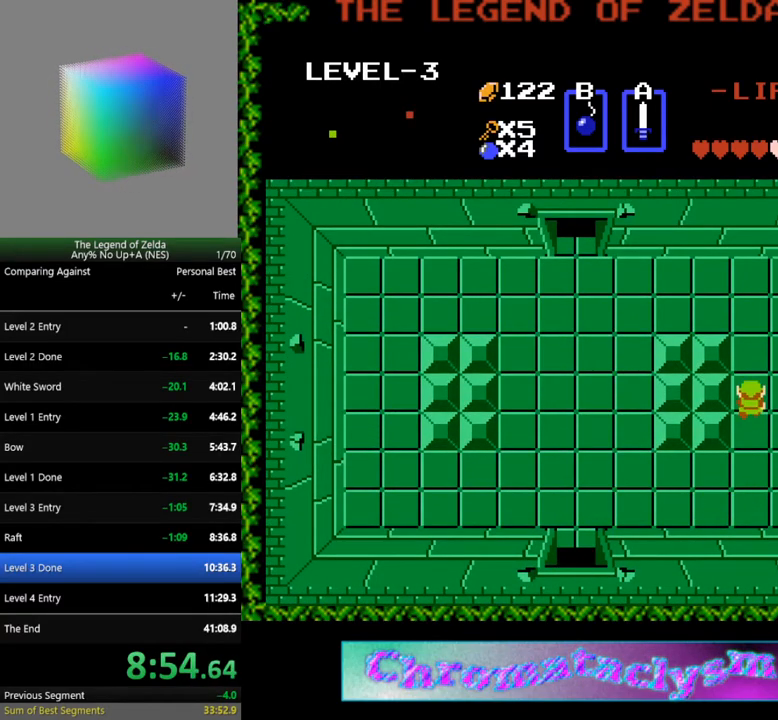
{"buttons": ["DPAD_RIGHT"], "events": [[83, "DPAD_RIGHT", "down"], [83, "DPAD_UP", "up"]]}
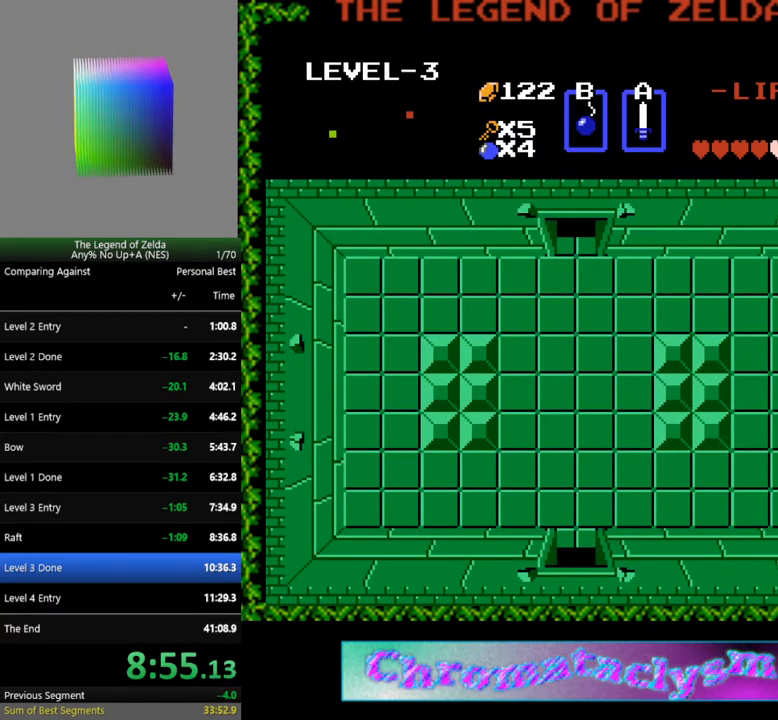
{"buttons": ["DPAD_RIGHT"], "events": []}
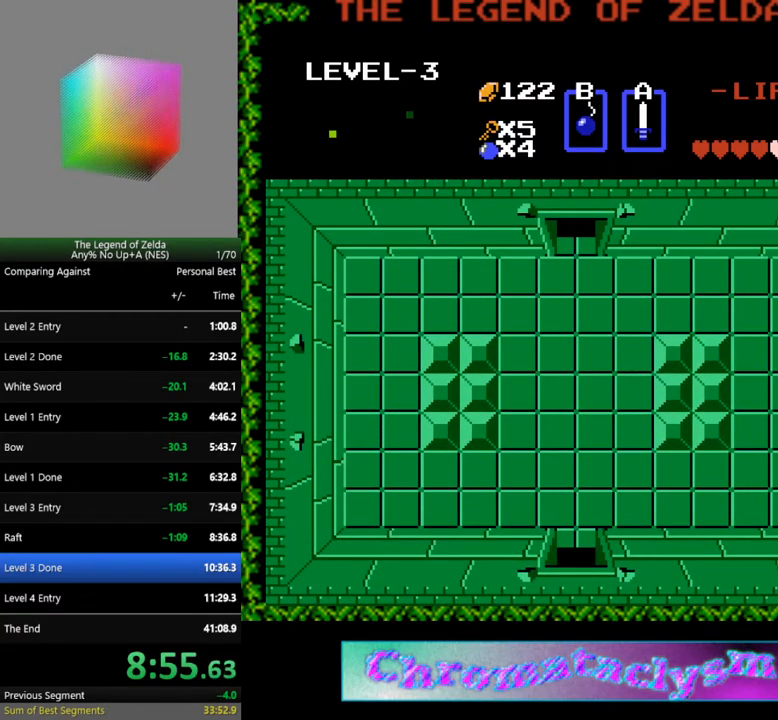
{"buttons": [], "events": [[483, "DPAD_RIGHT", "up"]]}
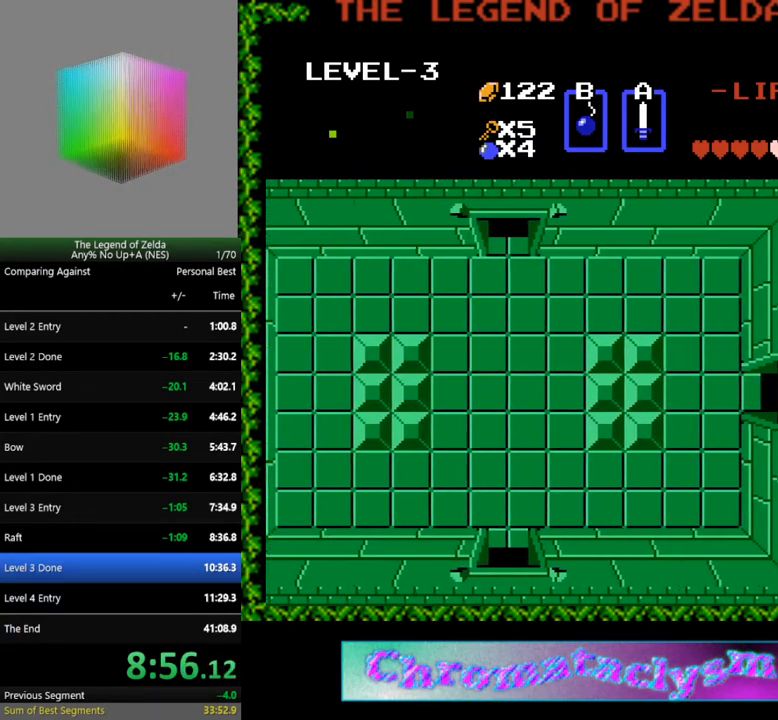
{"buttons": ["DPAD_RIGHT"], "events": [[300, "DPAD_RIGHT", "down"]]}
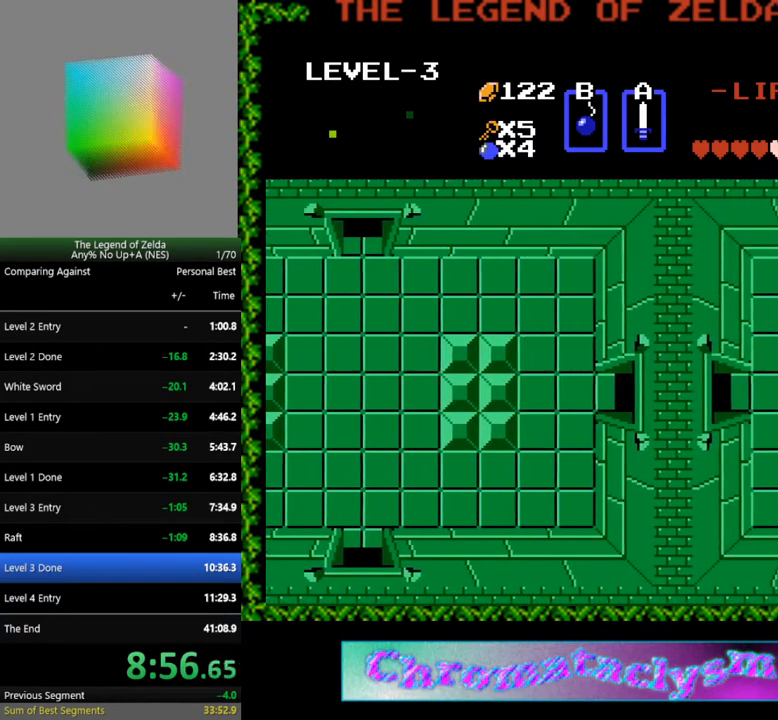
{"buttons": ["DPAD_RIGHT"], "events": []}
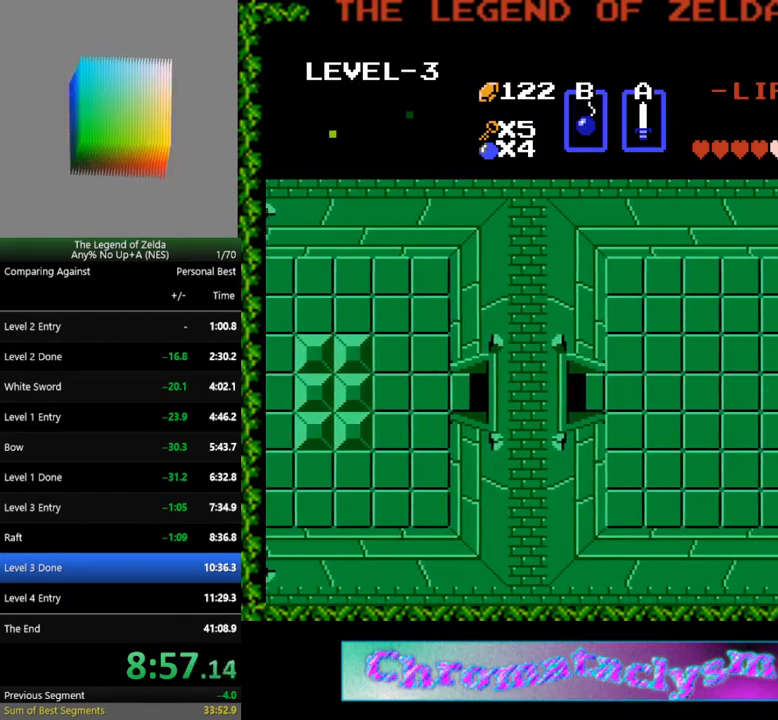
{"buttons": ["DPAD_RIGHT"], "events": []}
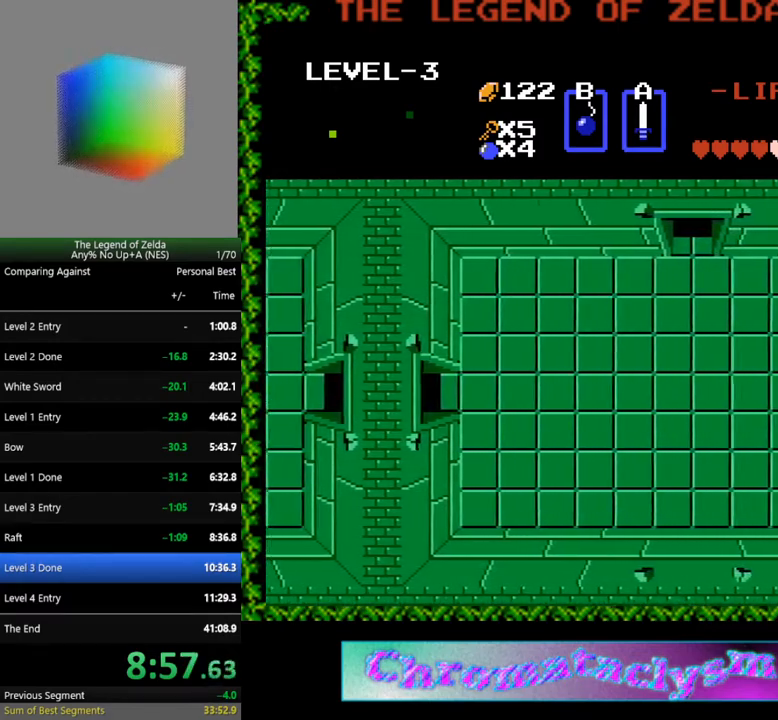
{"buttons": ["DPAD_RIGHT"], "events": []}
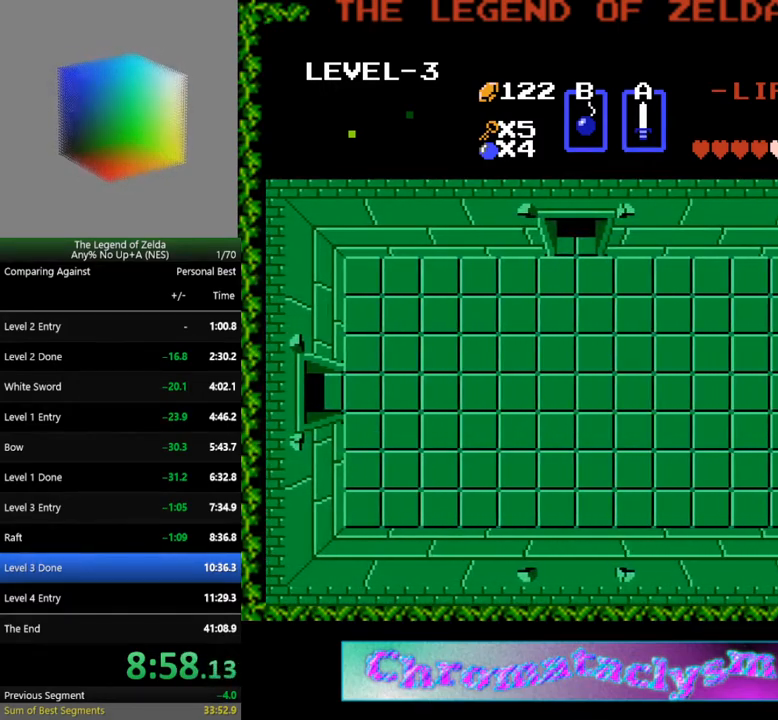
{"buttons": ["DPAD_RIGHT"], "events": []}
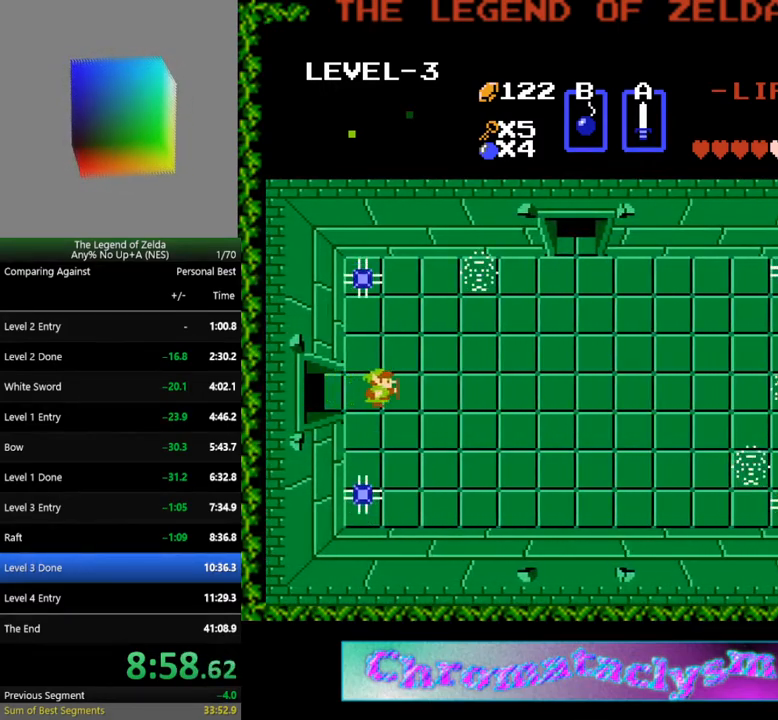
{"buttons": ["DPAD_RIGHT"], "events": []}
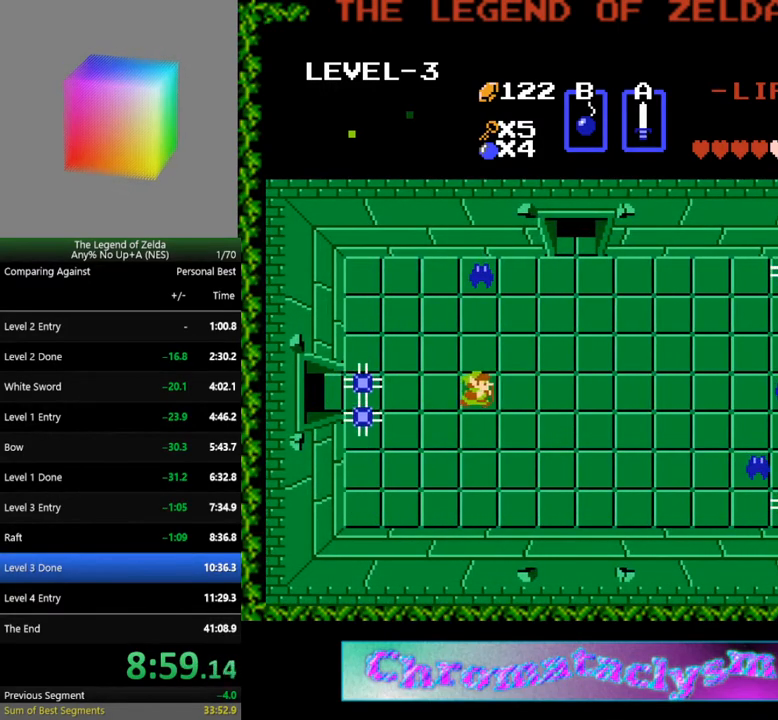
{"buttons": ["DPAD_RIGHT"], "events": []}
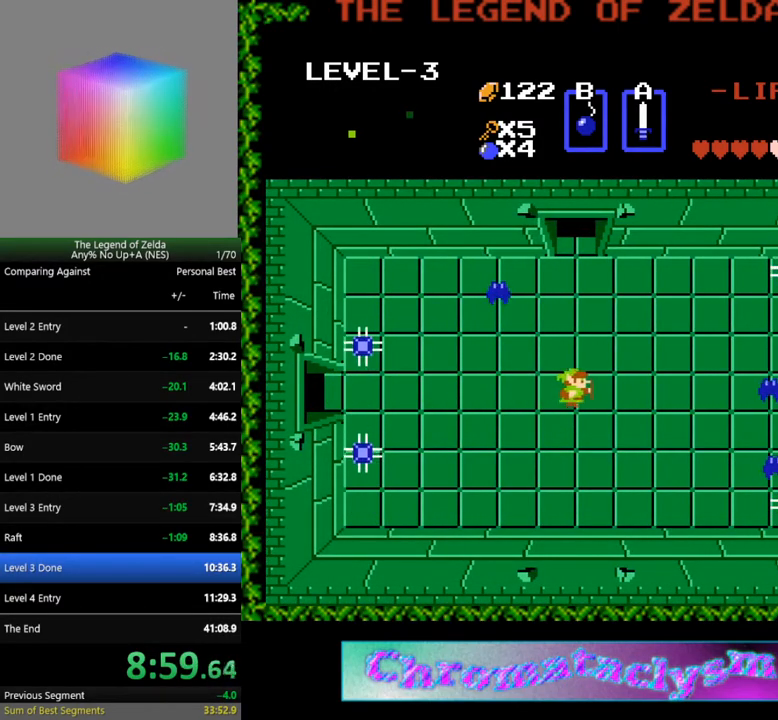
{"buttons": ["A", "DPAD_RIGHT"], "events": [[500, "A", "down"]]}
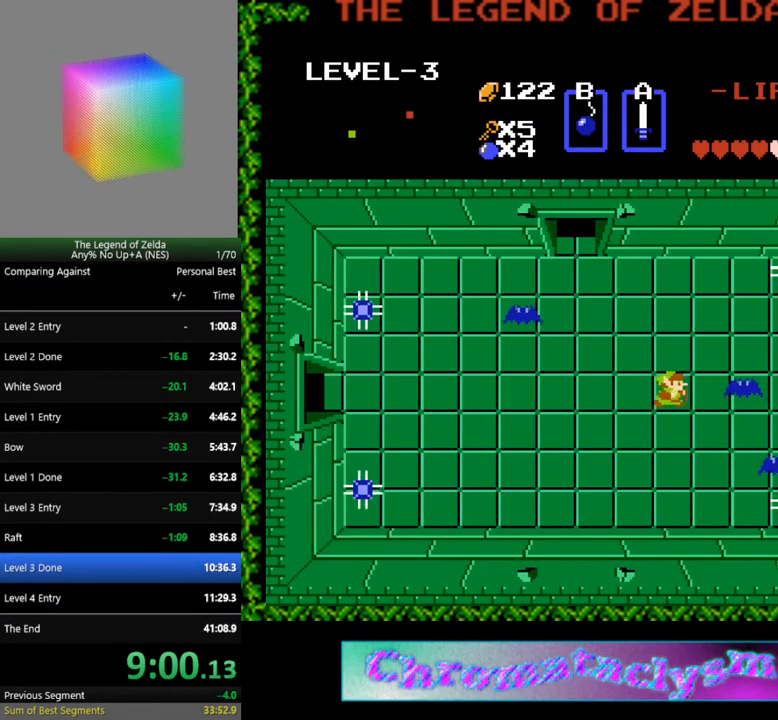
{"buttons": ["DPAD_RIGHT"], "events": [[100, "A", "up"]]}
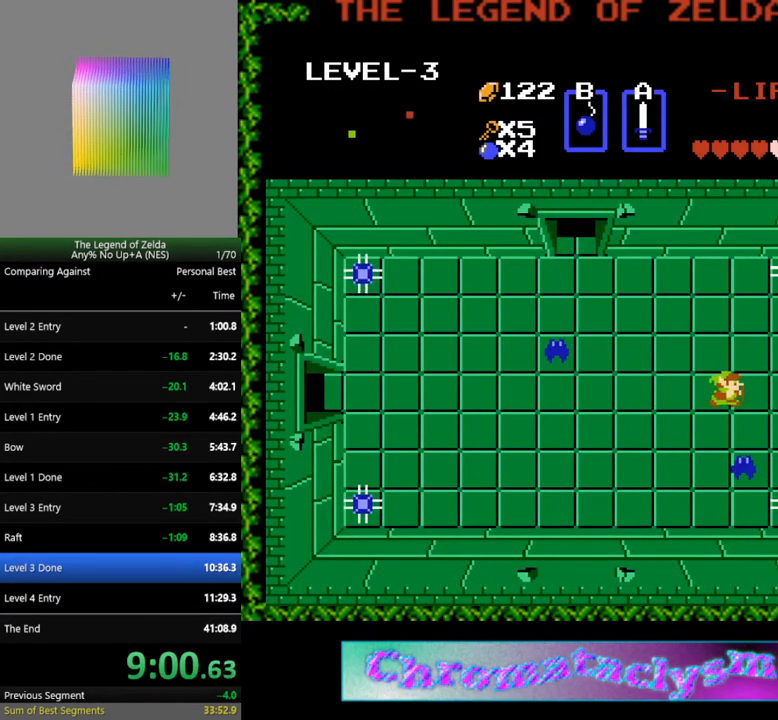
{"buttons": ["DPAD_RIGHT"], "events": []}
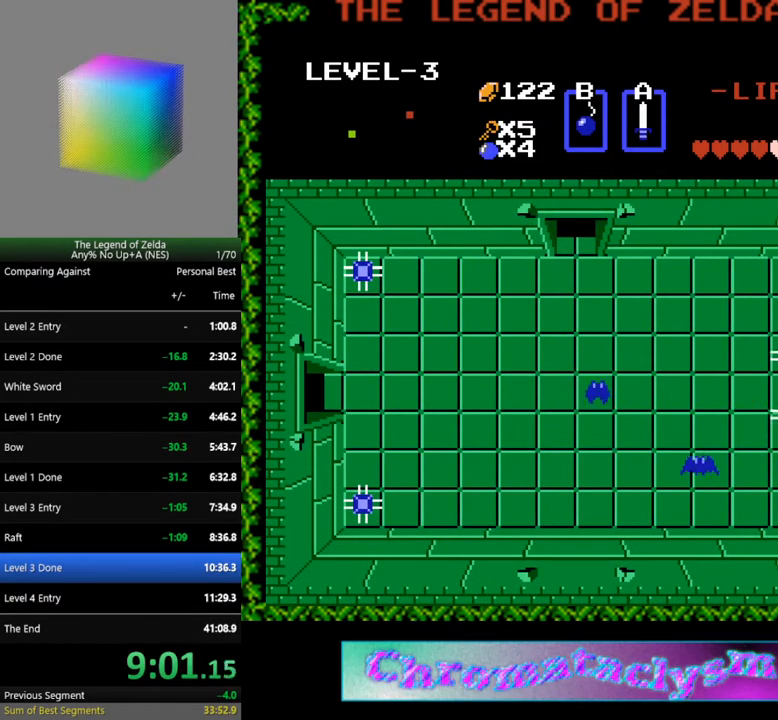
{"buttons": ["DPAD_RIGHT"], "events": []}
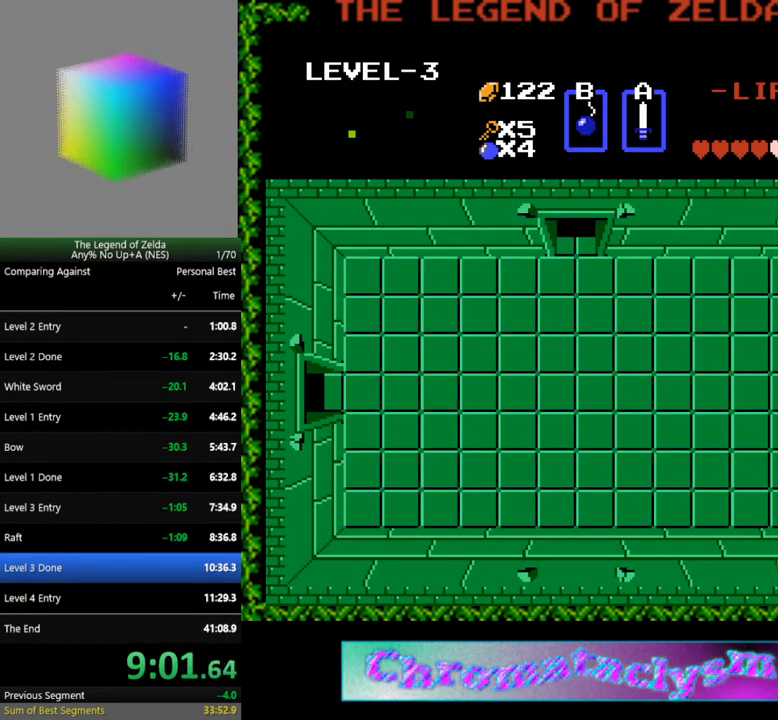
{"buttons": [], "events": [[450, "DPAD_RIGHT", "up"]]}